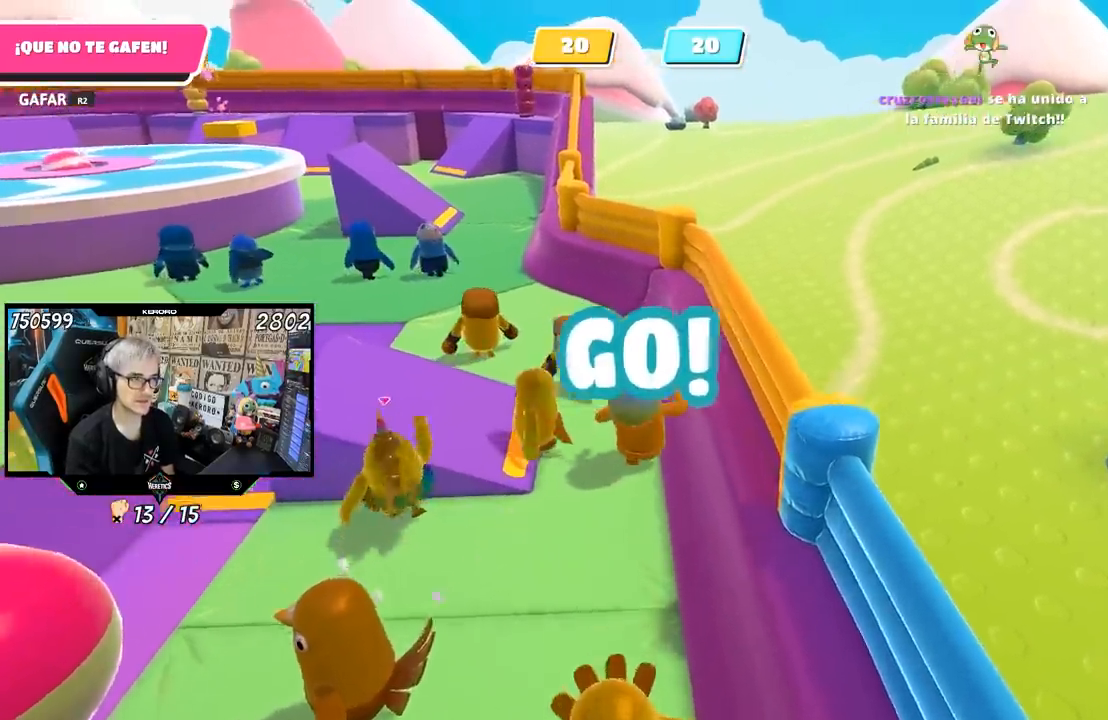
Gameplay with a controller (PlayStation layout); each line is a JSON object with the inputs held at the frame after it. "events" lists button and stick changes between this image and that frame as [ms after this image, input, new state], when the widget could be followed in between.
{"buttons": [], "left_stick": "up", "right_stick": "left", "events": [[33, "right_stick", "left"], [167, "right_stick", "center"], [433, "right_stick", "left"]]}
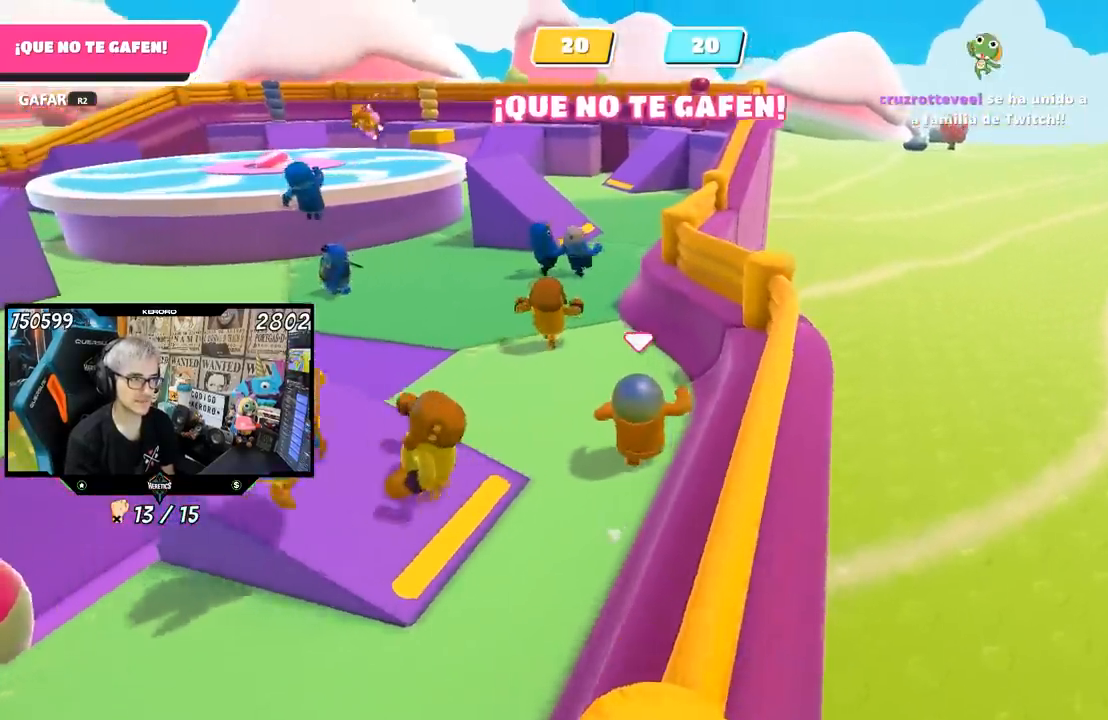
{"buttons": [], "left_stick": "up", "right_stick": "center", "events": [[33, "right_stick", "center"], [267, "right_stick", "left"], [367, "right_stick", "center"]]}
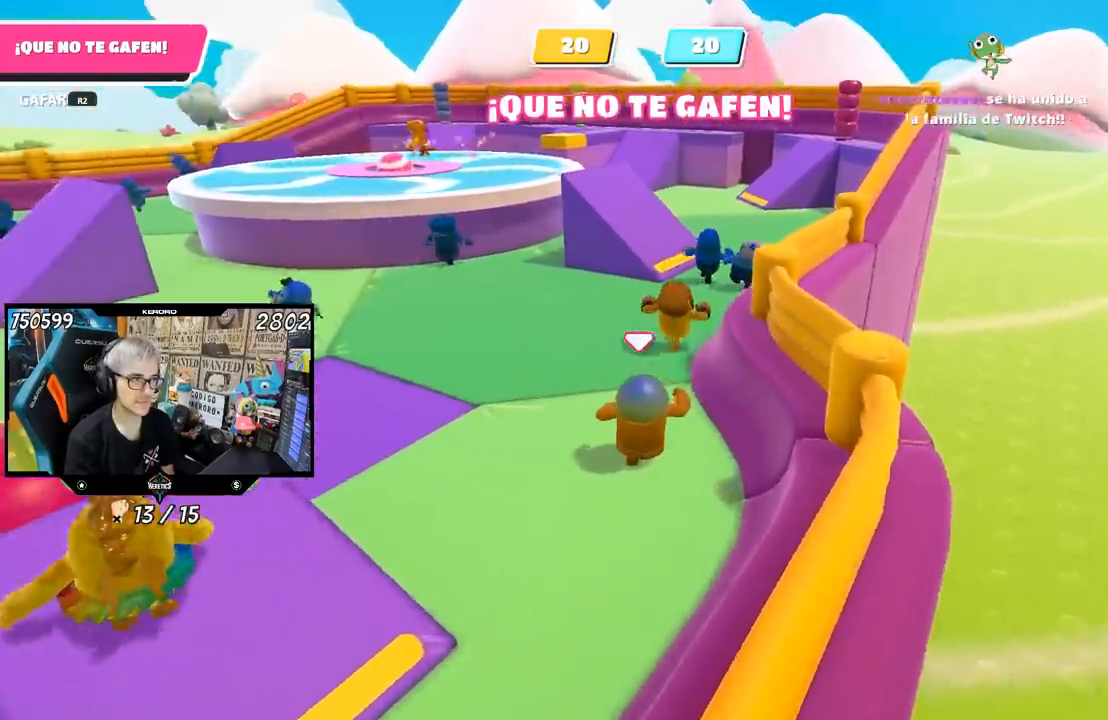
{"buttons": [], "left_stick": "up-right", "right_stick": "center", "events": [[500, "left_stick", "up-right"]]}
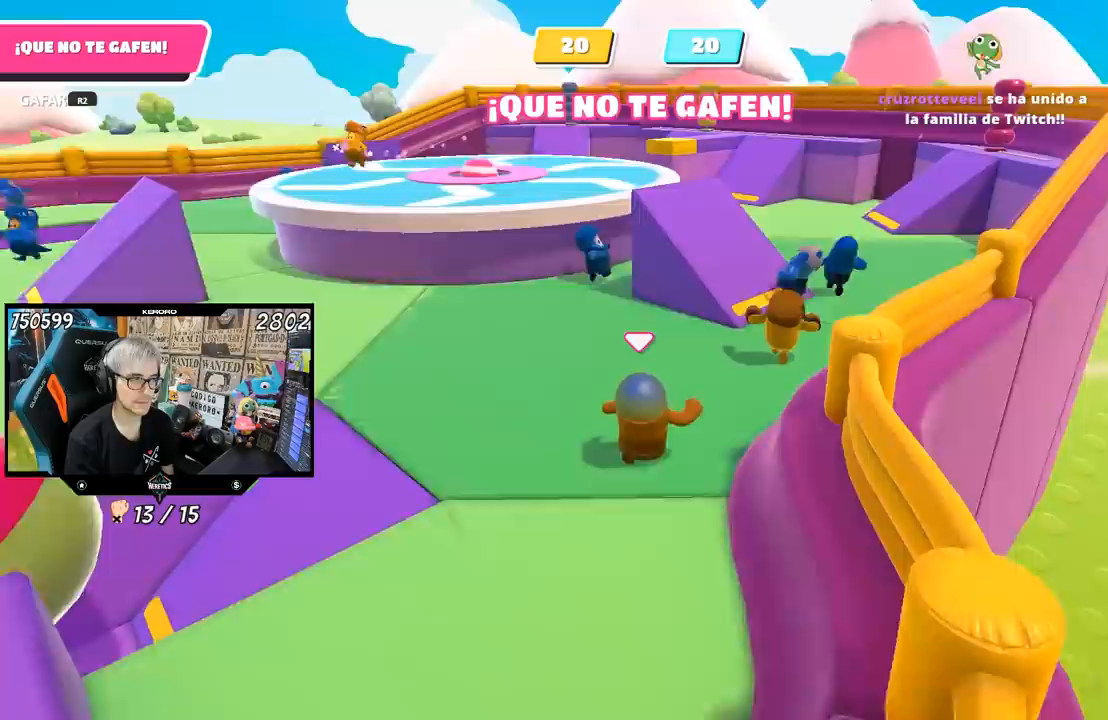
{"buttons": [], "left_stick": "up-right", "right_stick": "left", "events": [[350, "right_stick", "left"]]}
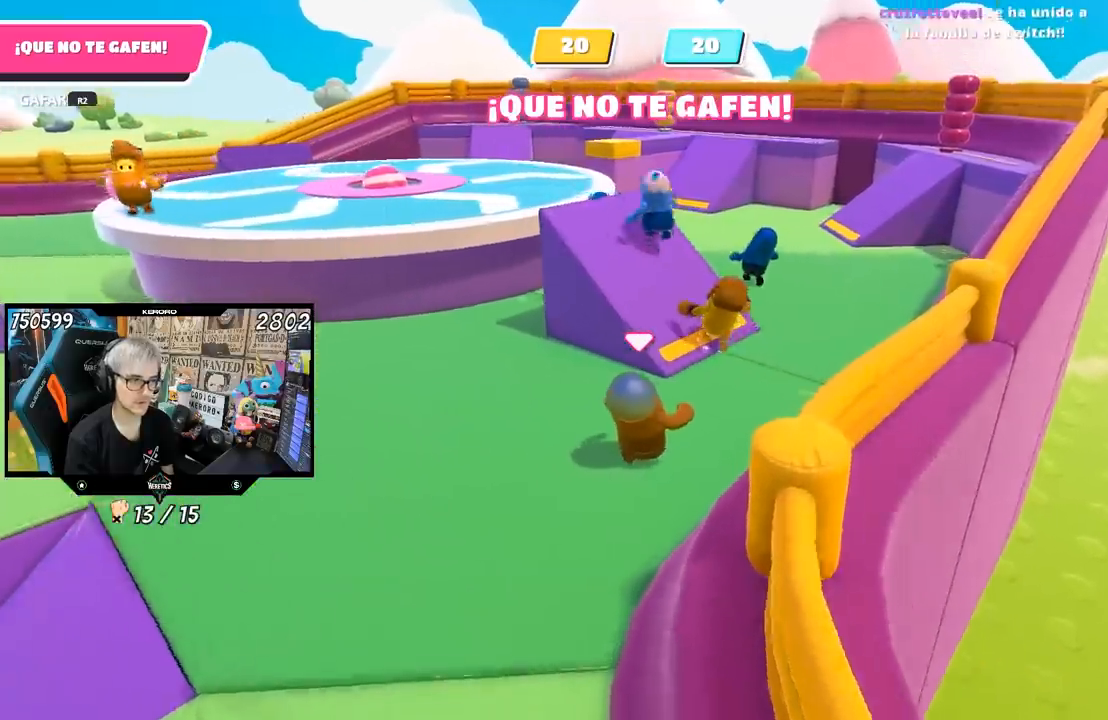
{"buttons": ["L1"], "left_stick": "up", "right_stick": "left", "events": [[200, "left_stick", "up"], [400, "L1", "down"]]}
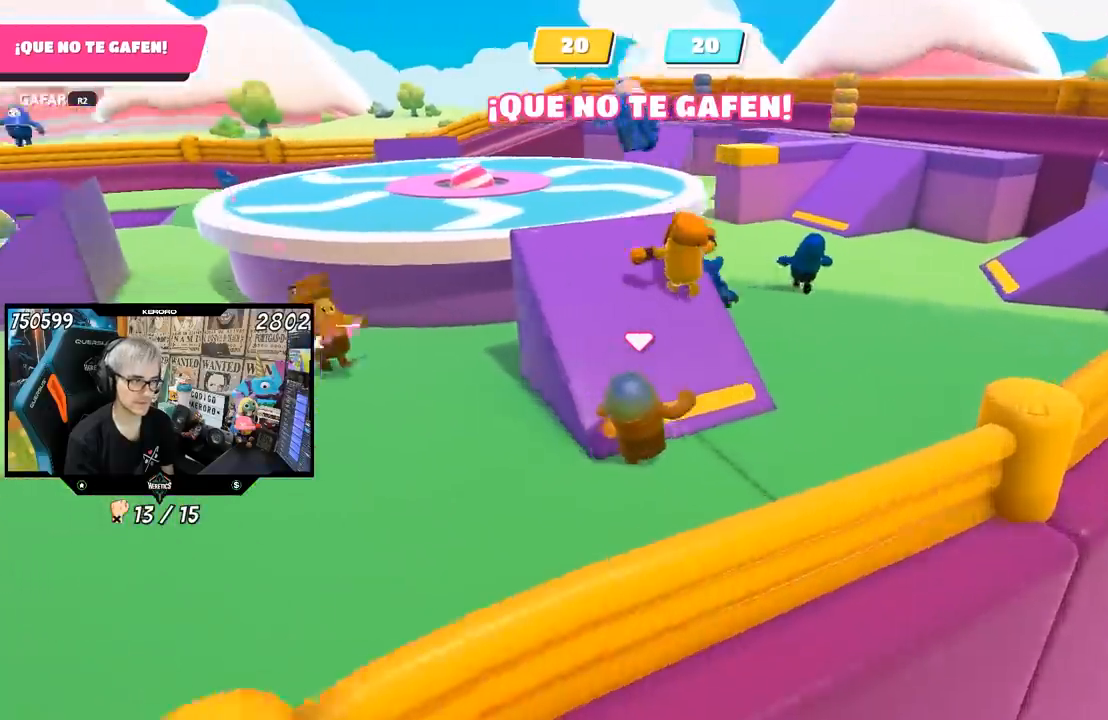
{"buttons": [], "left_stick": "up", "right_stick": "center", "events": [[17, "L1", "up"], [467, "right_stick", "center"]]}
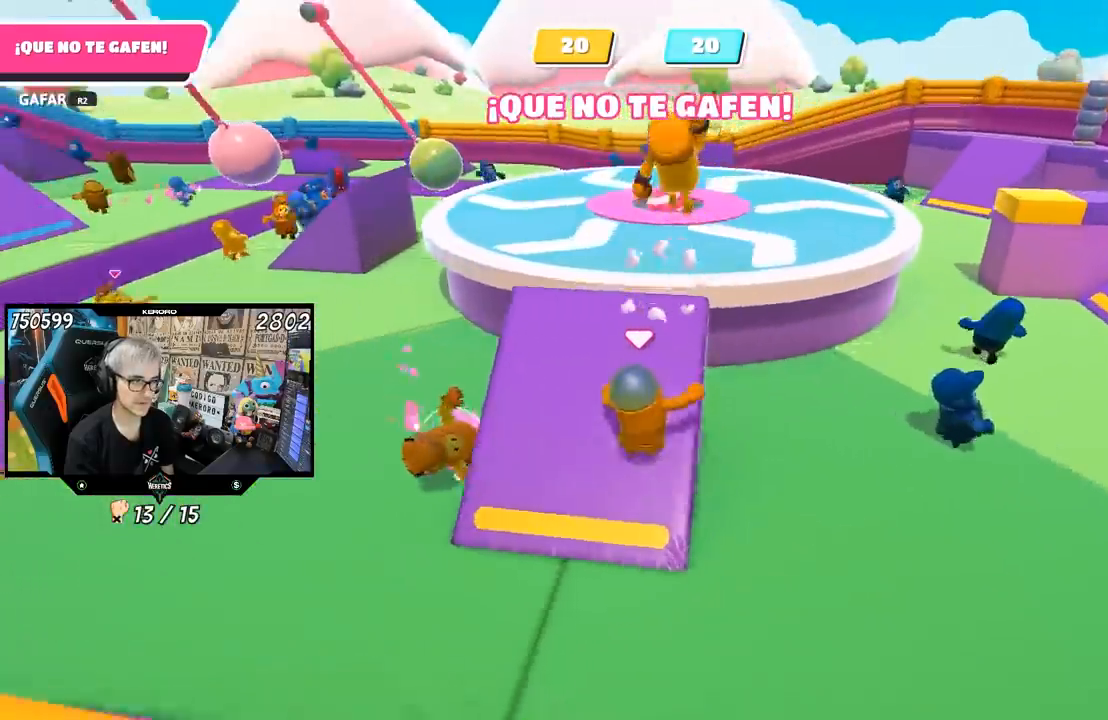
{"buttons": ["CROSS"], "left_stick": "up", "right_stick": "center", "events": [[433, "CROSS", "down"], [450, "L1", "down"], [500, "L1", "up"]]}
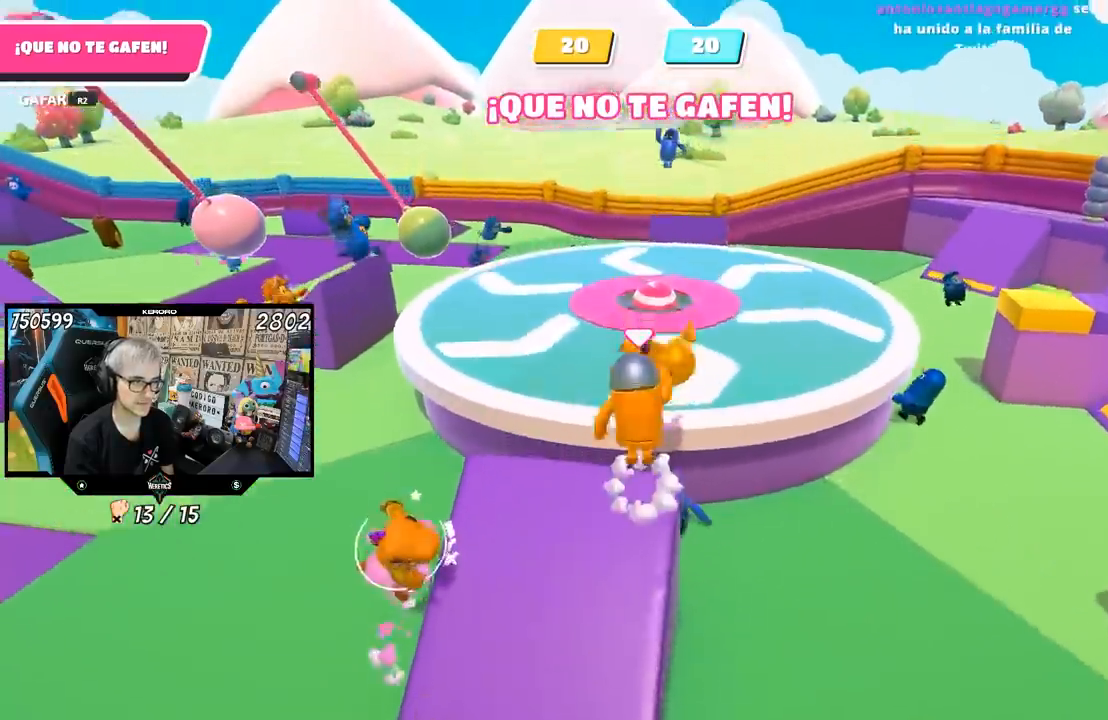
{"buttons": [], "left_stick": "up", "right_stick": "center", "events": [[67, "L1", "down"], [133, "CROSS", "up"], [200, "L1", "up"], [267, "SQUARE", "down"], [333, "SQUARE", "up"], [400, "SQUARE", "down"], [467, "SQUARE", "up"]]}
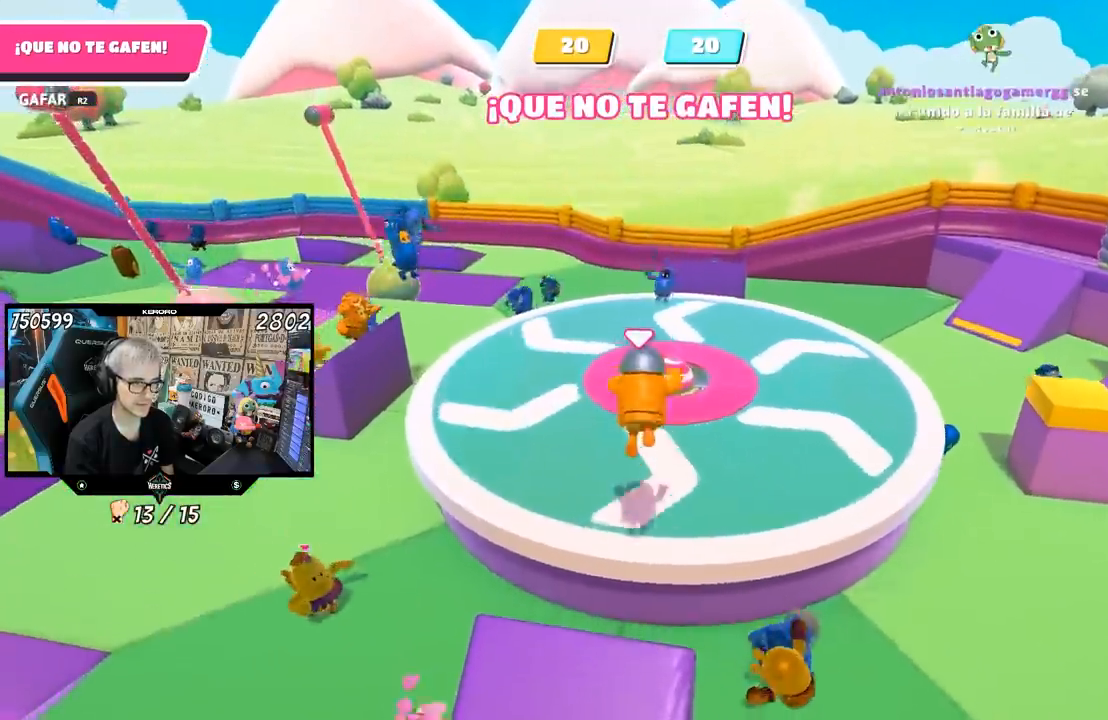
{"buttons": [], "left_stick": "up-right", "right_stick": "center", "events": [[33, "SQUARE", "down"], [100, "SQUARE", "up"], [217, "left_stick", "up-right"], [233, "right_stick", "left"], [433, "right_stick", "center"]]}
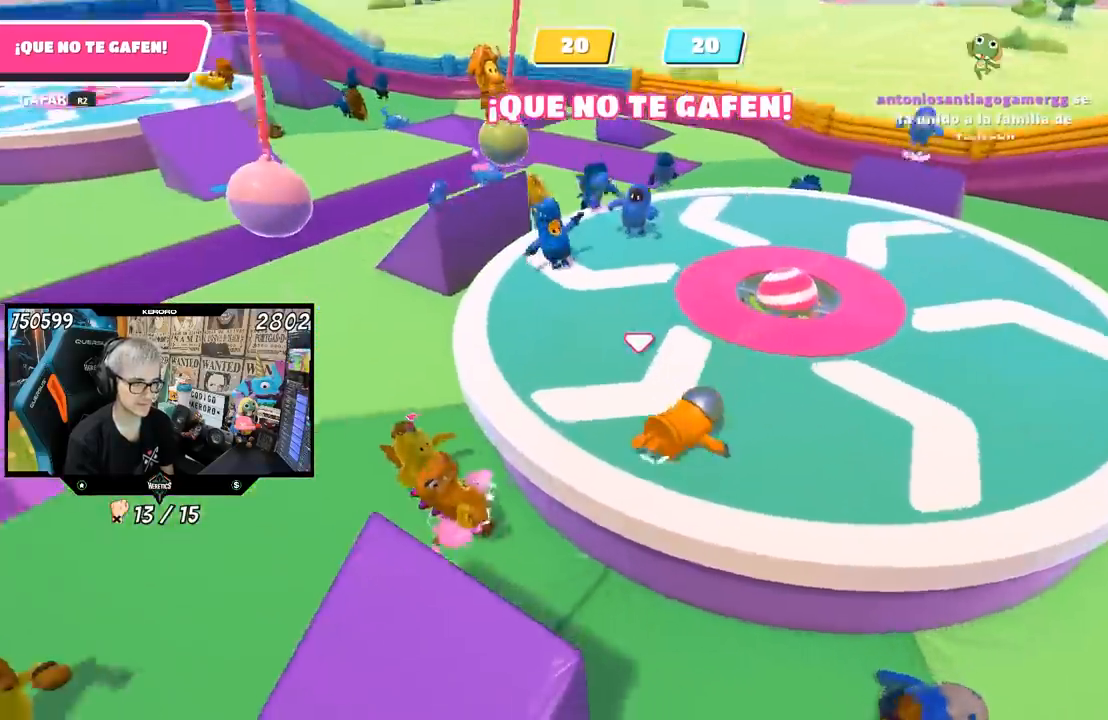
{"buttons": [], "left_stick": "up", "right_stick": "left", "events": [[33, "right_stick", "left"], [267, "left_stick", "up"]]}
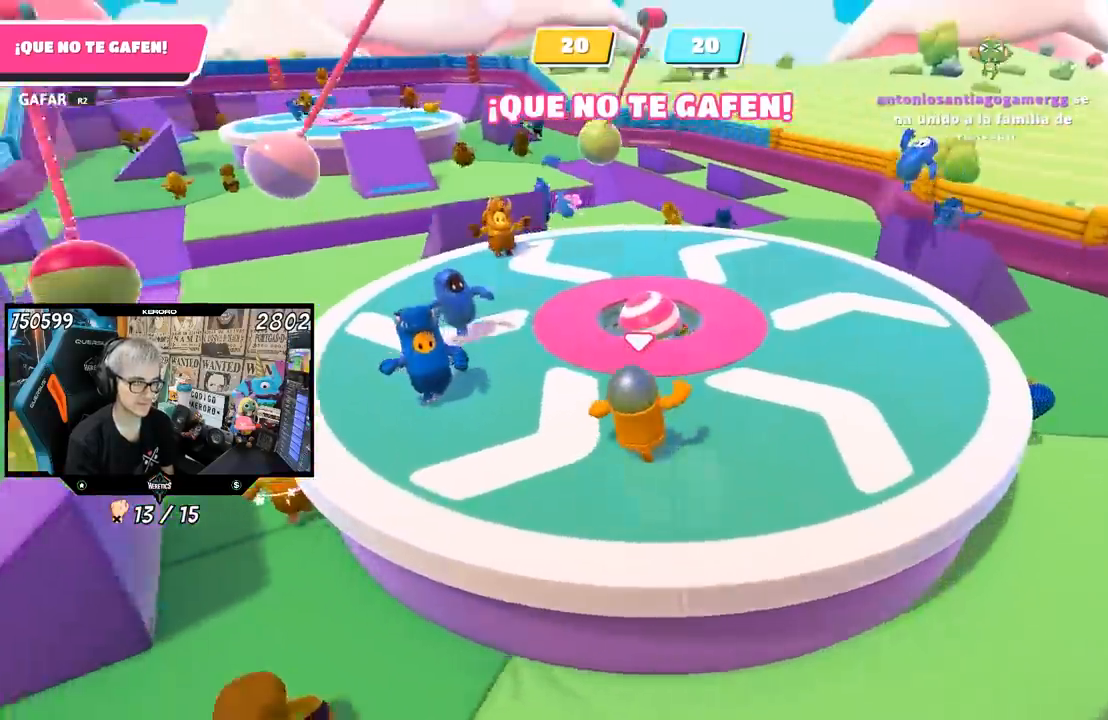
{"buttons": [], "left_stick": "down-left", "right_stick": "center", "events": [[67, "left_stick", "center"], [133, "left_stick", "down-right"], [200, "right_stick", "up-left"], [233, "left_stick", "down-left"], [433, "right_stick", "center"]]}
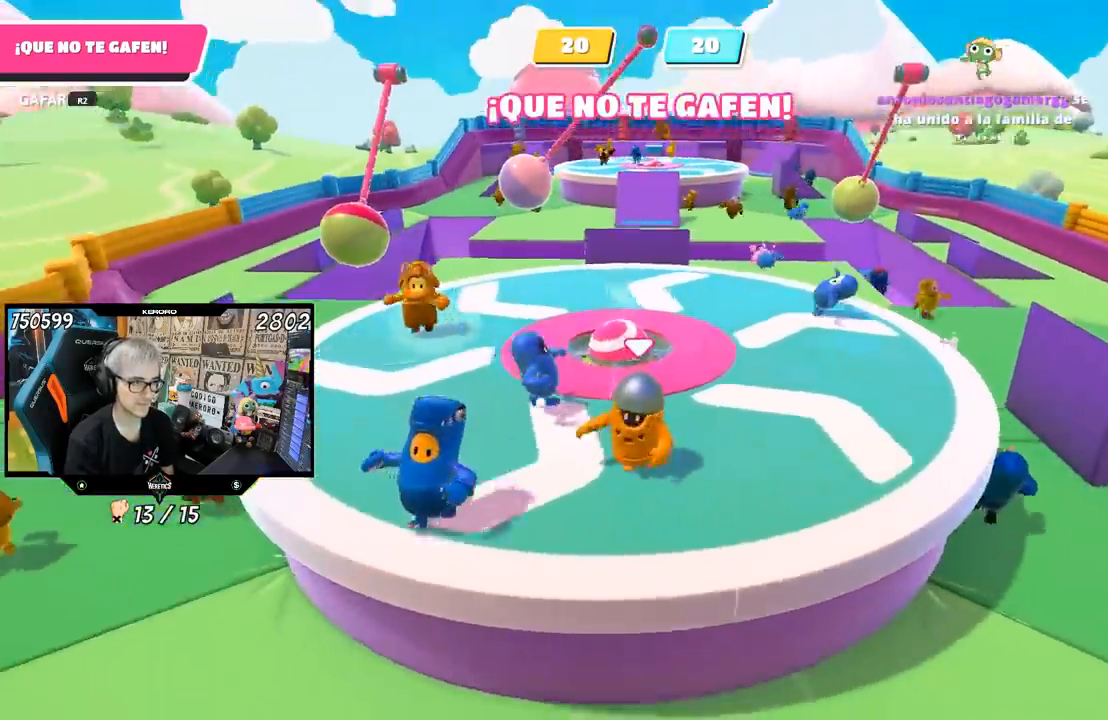
{"buttons": [], "left_stick": "down-left", "right_stick": "center", "events": [[167, "R1", "down"], [317, "R1", "up"]]}
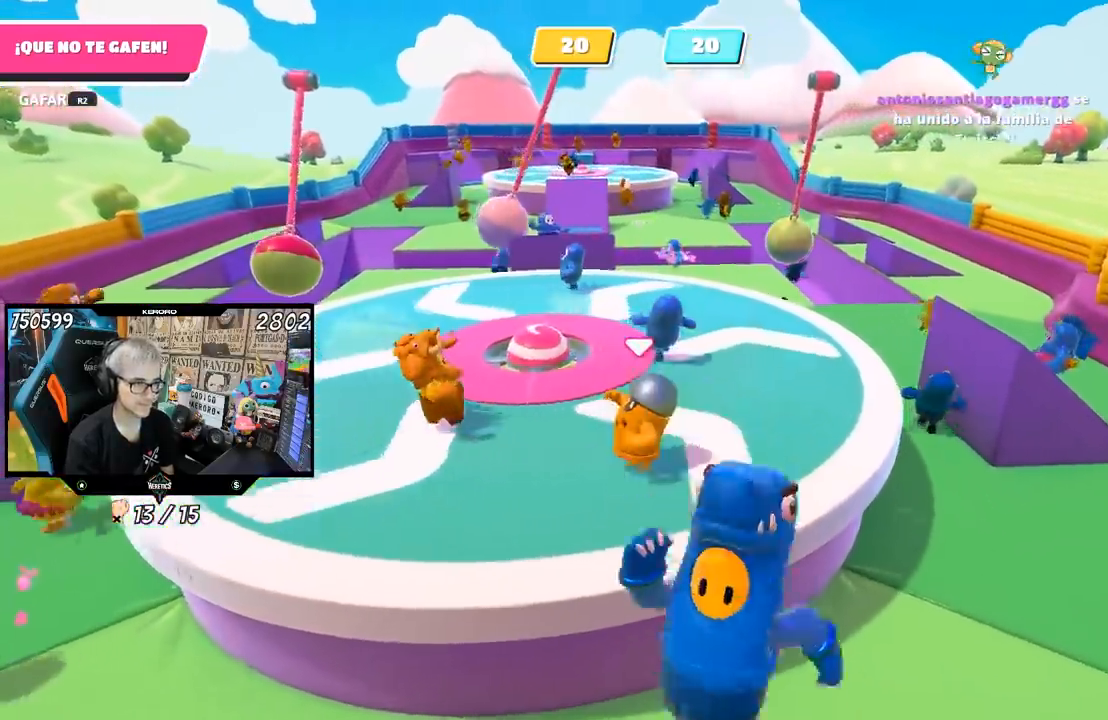
{"buttons": [], "left_stick": "down-left", "right_stick": "center", "events": []}
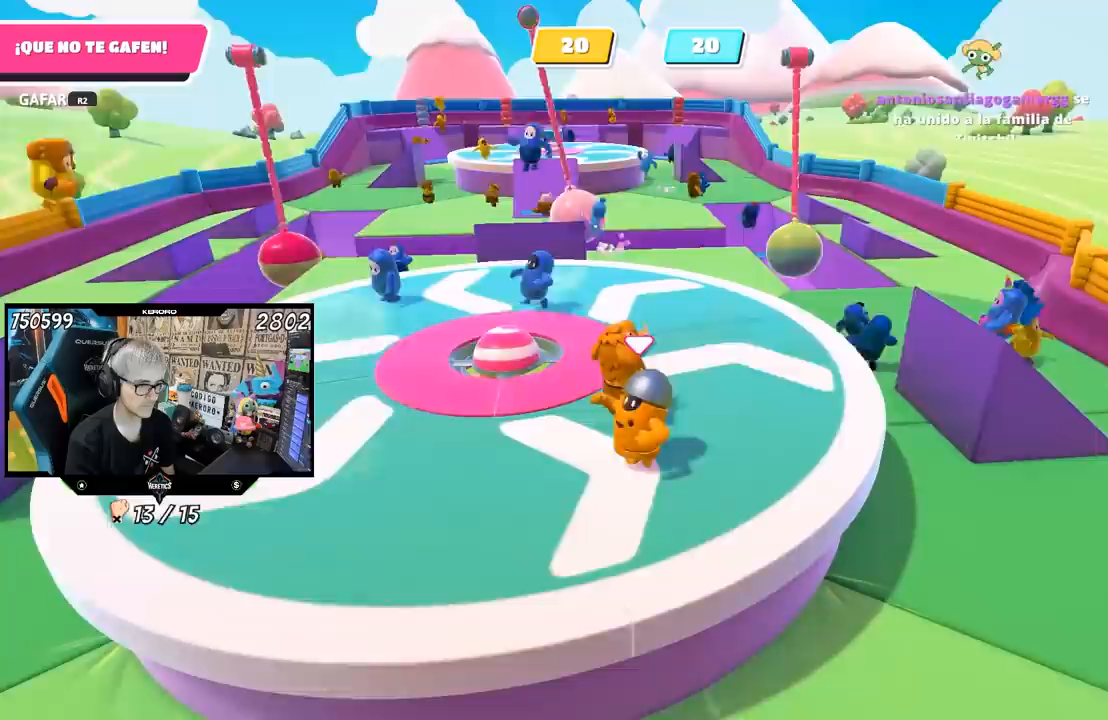
{"buttons": [], "left_stick": "down-left", "right_stick": "center", "events": []}
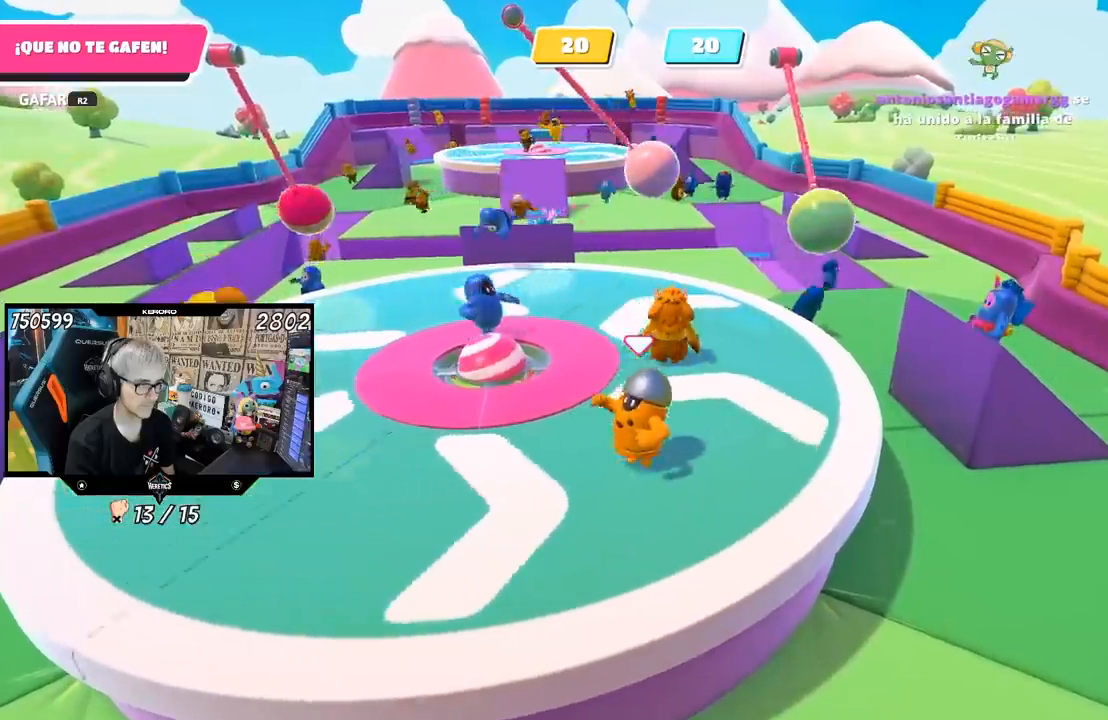
{"buttons": [], "left_stick": "up-left", "right_stick": "center", "events": [[33, "left_stick", "left"], [150, "right_stick", "down-left"], [233, "left_stick", "up-left"], [367, "right_stick", "center"]]}
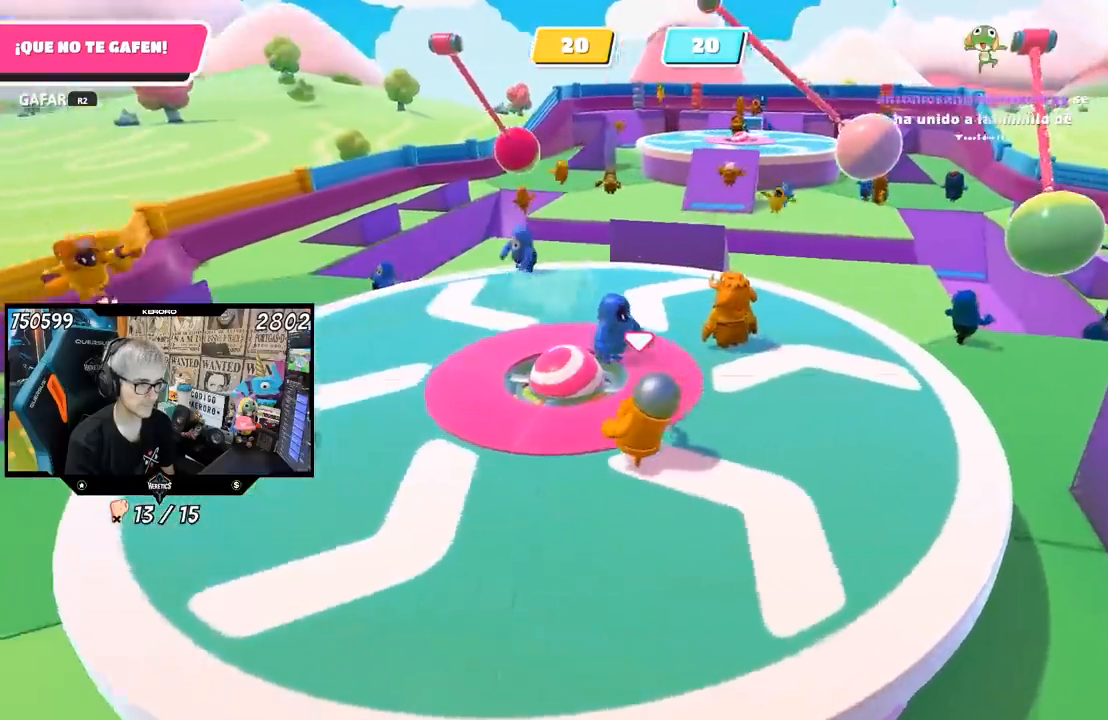
{"buttons": [], "left_stick": "center", "right_stick": "center", "events": [[200, "left_stick", "left"], [400, "left_stick", "center"]]}
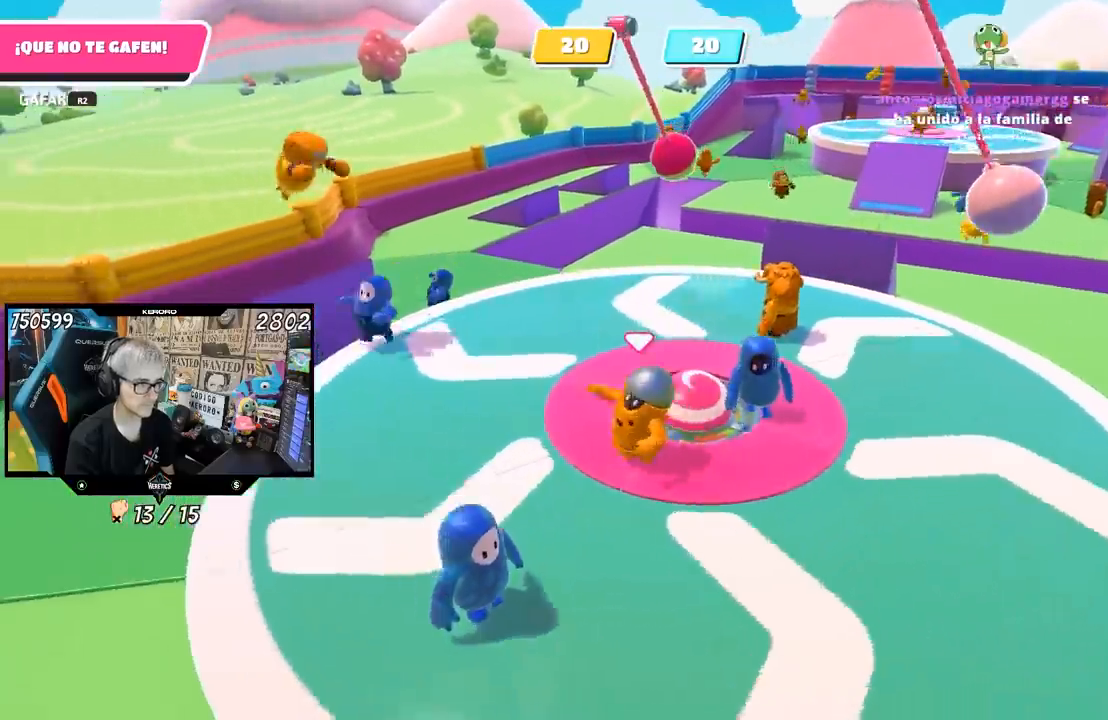
{"buttons": [], "left_stick": "down-right", "right_stick": "center", "events": [[33, "left_stick", "down-right"], [183, "left_stick", "down-left"], [183, "right_stick", "right"], [300, "left_stick", "up"], [367, "right_stick", "center"], [467, "left_stick", "down-right"]]}
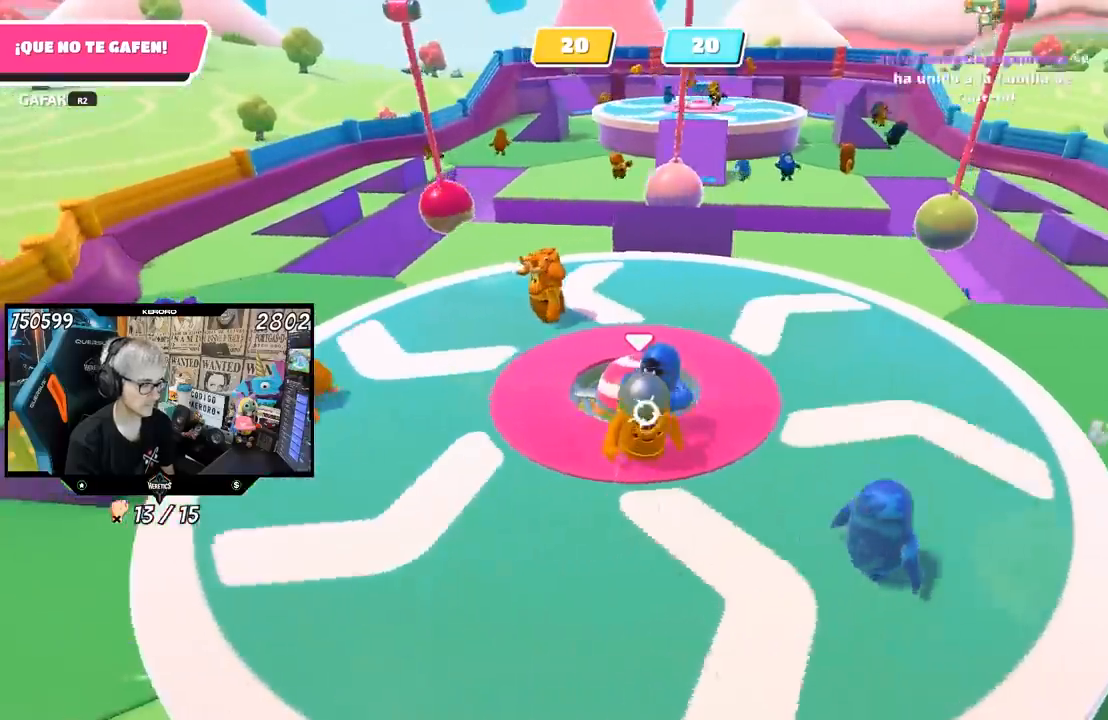
{"buttons": [], "left_stick": "down", "right_stick": "center", "events": [[17, "left_stick", "down"], [100, "left_stick", "left"], [200, "left_stick", "up"], [333, "left_stick", "right"], [500, "left_stick", "down"]]}
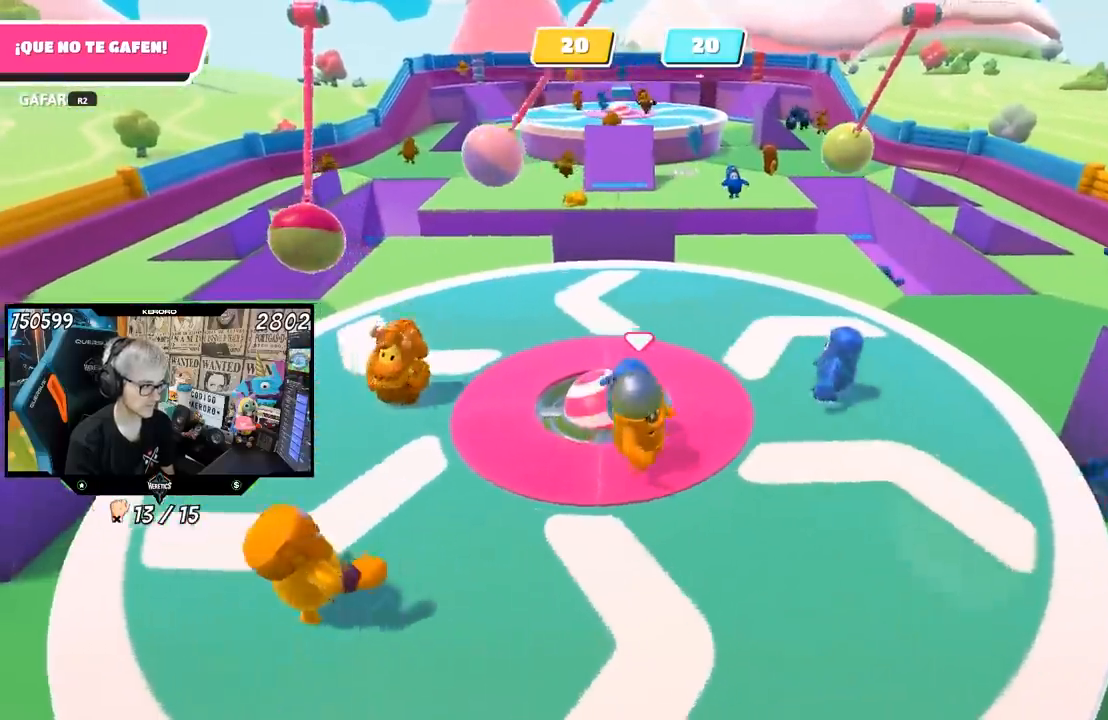
{"buttons": [], "left_stick": "down", "right_stick": "center", "events": [[100, "left_stick", "left"], [267, "left_stick", "up"], [283, "L1", "down"], [350, "L1", "up"], [433, "left_stick", "right"], [500, "left_stick", "down"]]}
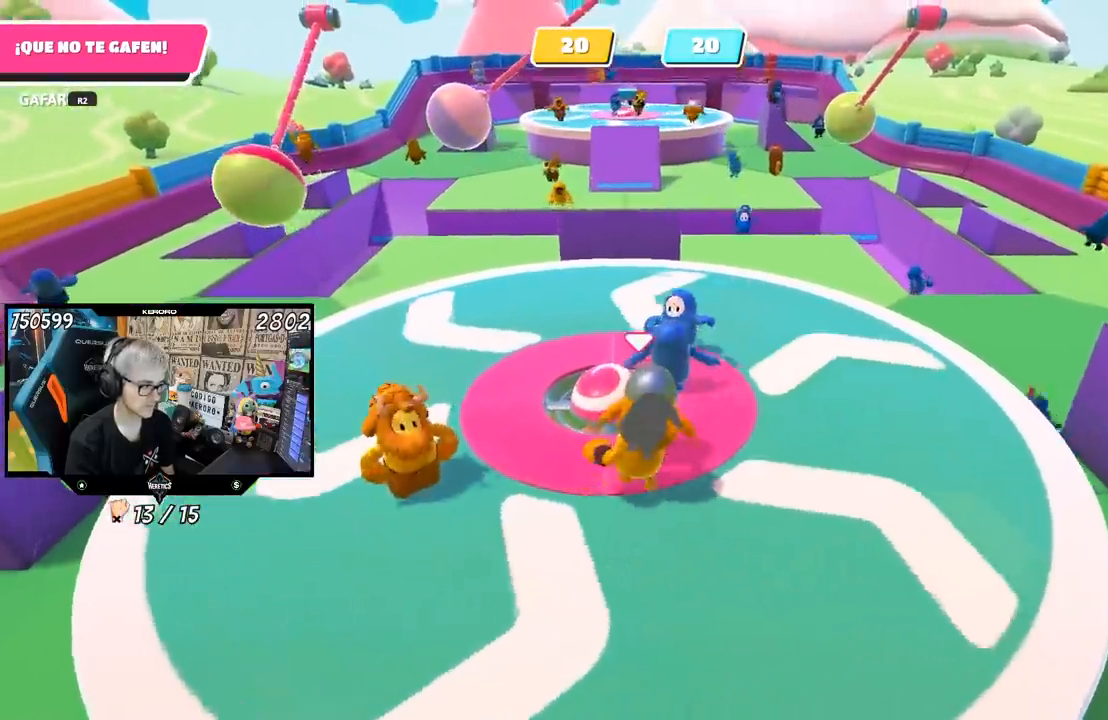
{"buttons": [], "left_stick": "center", "right_stick": "center", "events": [[33, "left_stick", "down-left"], [333, "left_stick", "up"], [500, "left_stick", "center"]]}
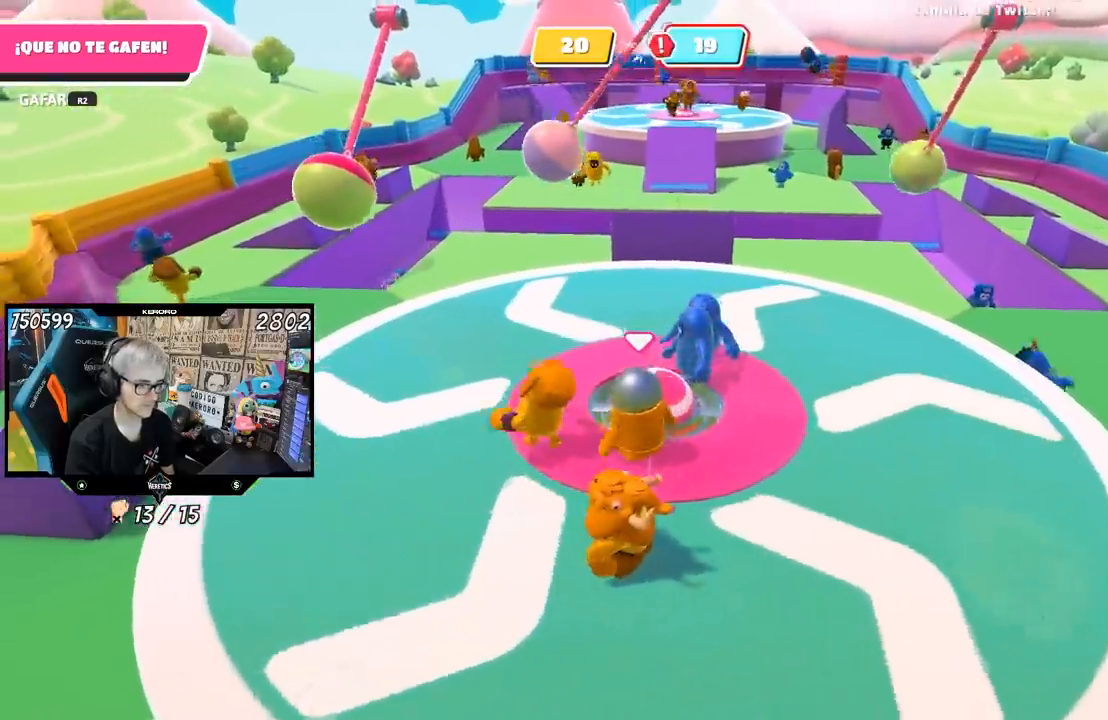
{"buttons": [], "left_stick": "left", "right_stick": "center", "events": [[33, "left_stick", "down"], [267, "left_stick", "right"], [367, "left_stick", "up"], [500, "left_stick", "left"]]}
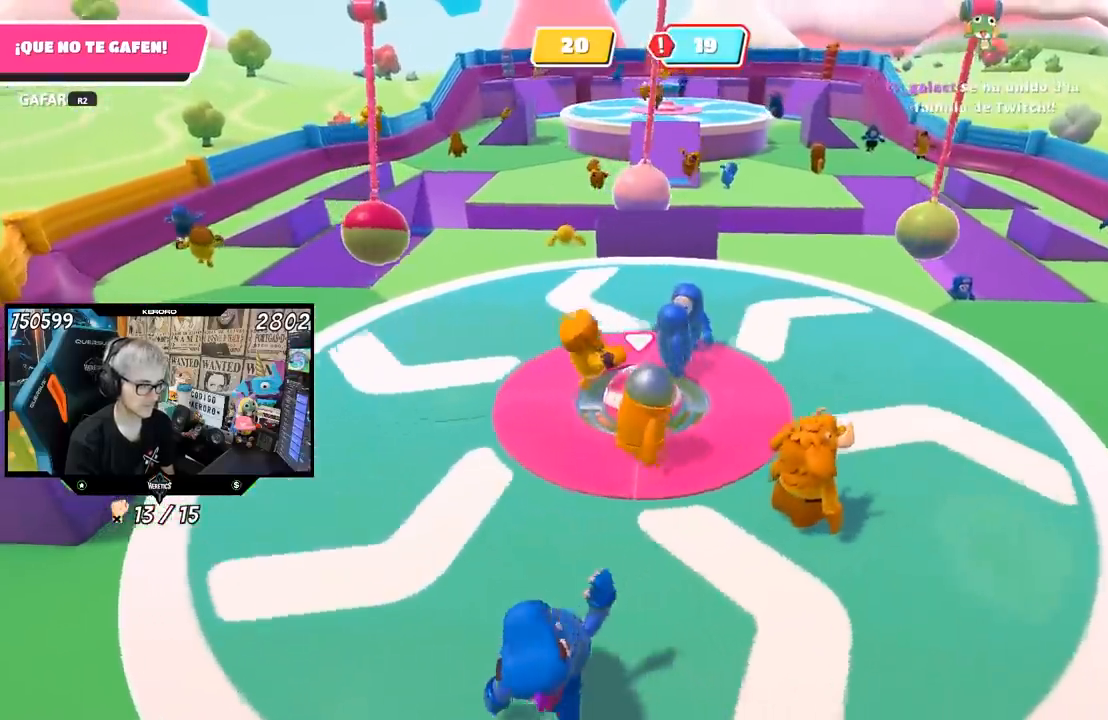
{"buttons": [], "left_stick": "up", "right_stick": "center", "events": [[100, "left_stick", "down"], [167, "left_stick", "right"], [300, "left_stick", "up-left"], [500, "left_stick", "up"]]}
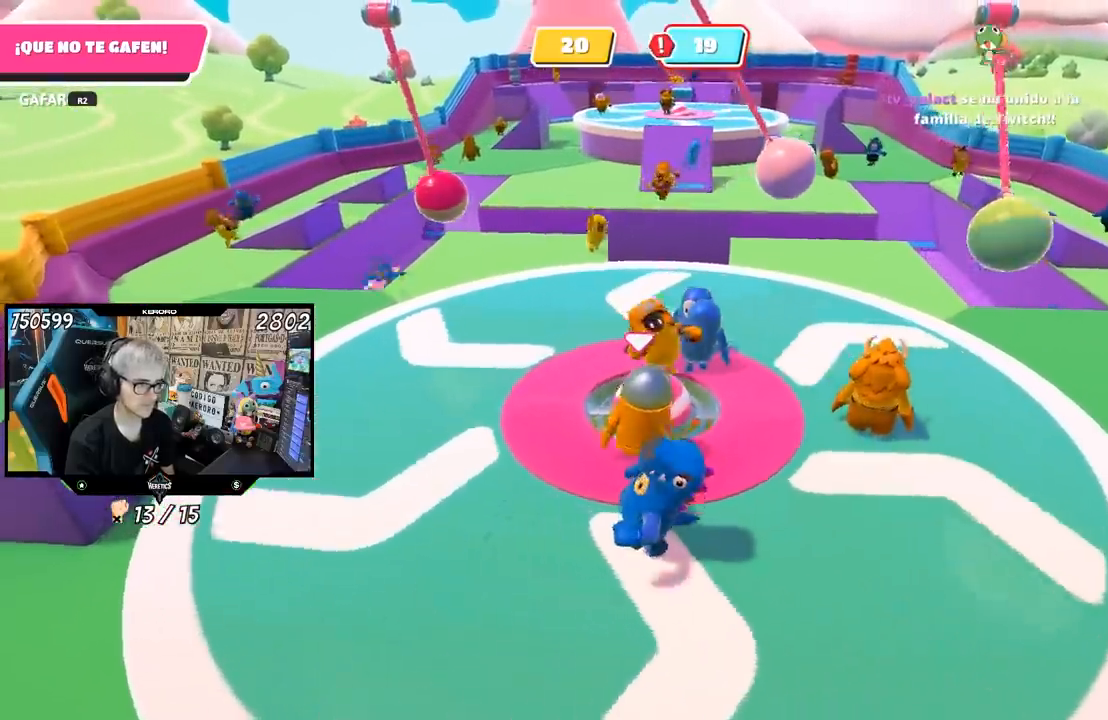
{"buttons": [], "left_stick": "up", "right_stick": "right", "events": [[33, "left_stick", "up-right"], [133, "left_stick", "down-right"], [133, "right_stick", "right"], [233, "left_stick", "down-left"], [367, "L1", "down"], [467, "L1", "up"], [500, "left_stick", "up"]]}
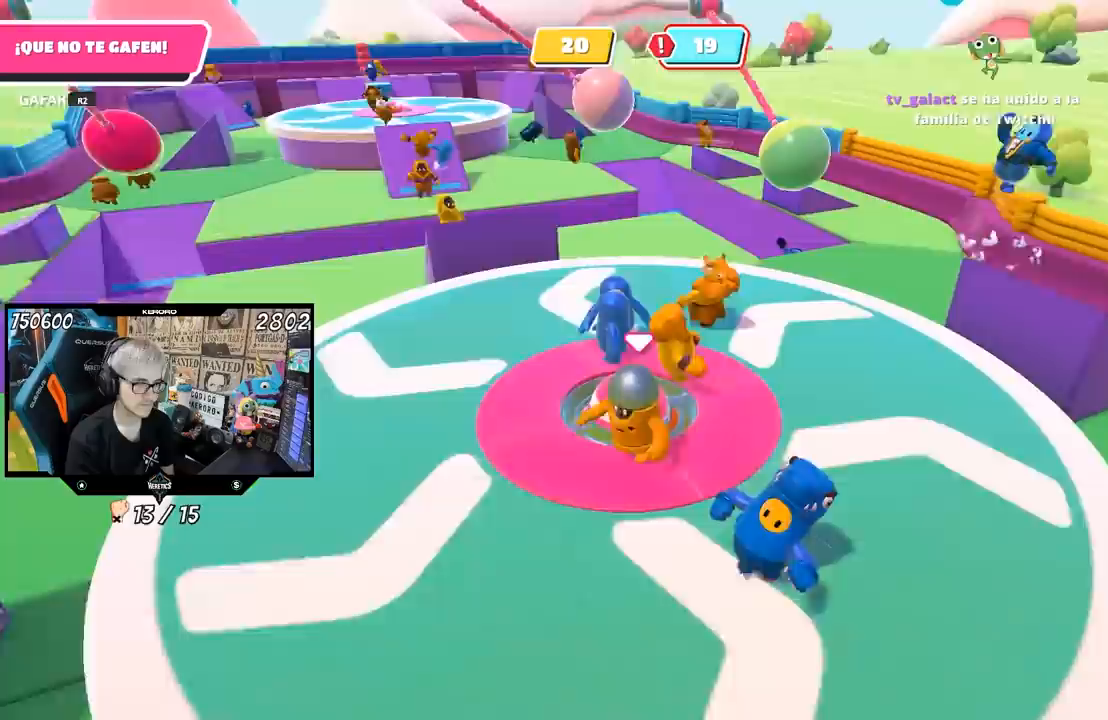
{"buttons": [], "left_stick": "down-right", "right_stick": "center", "events": [[33, "right_stick", "center"], [367, "left_stick", "left"], [500, "left_stick", "down-right"]]}
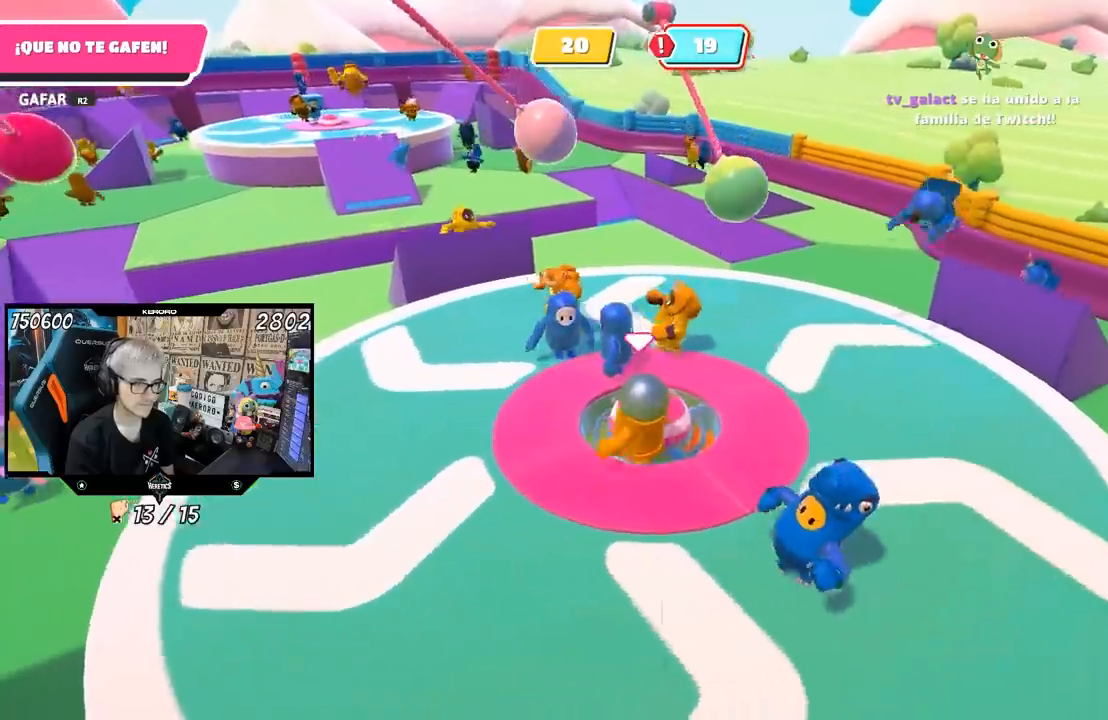
{"buttons": [], "left_stick": "up", "right_stick": "down-left", "events": [[167, "right_stick", "left"], [300, "left_stick", "down-left"], [350, "L1", "down"], [400, "L1", "up"], [400, "left_stick", "up"], [417, "right_stick", "down-left"]]}
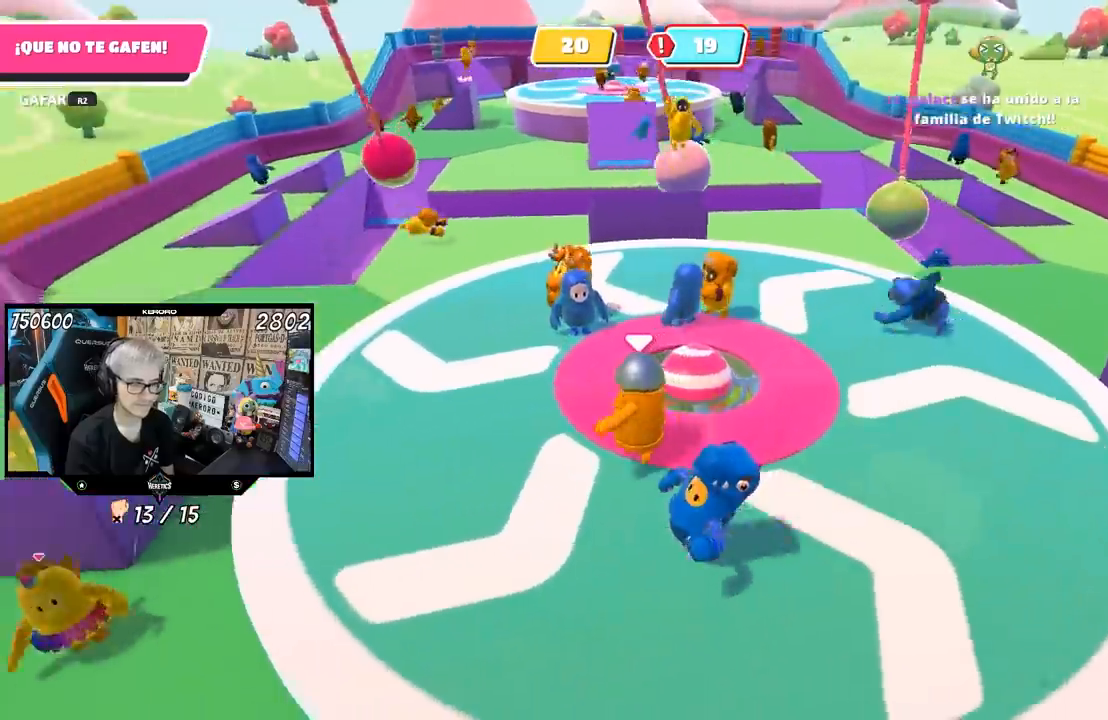
{"buttons": [], "left_stick": "up-left", "right_stick": "center", "events": [[17, "left_stick", "up-right"], [200, "left_stick", "down-right"], [233, "right_stick", "center"], [300, "left_stick", "down-left"], [500, "left_stick", "up-left"]]}
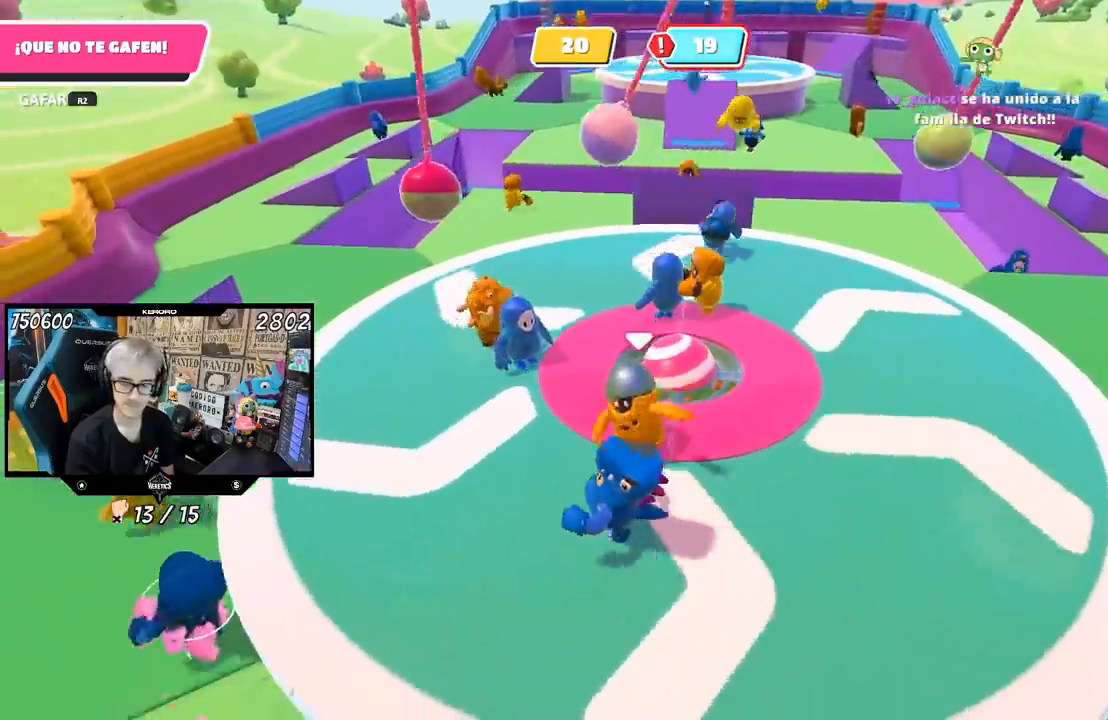
{"buttons": [], "left_stick": "down", "right_stick": "center", "events": [[33, "left_stick", "up"], [300, "left_stick", "up-left"], [500, "left_stick", "down"]]}
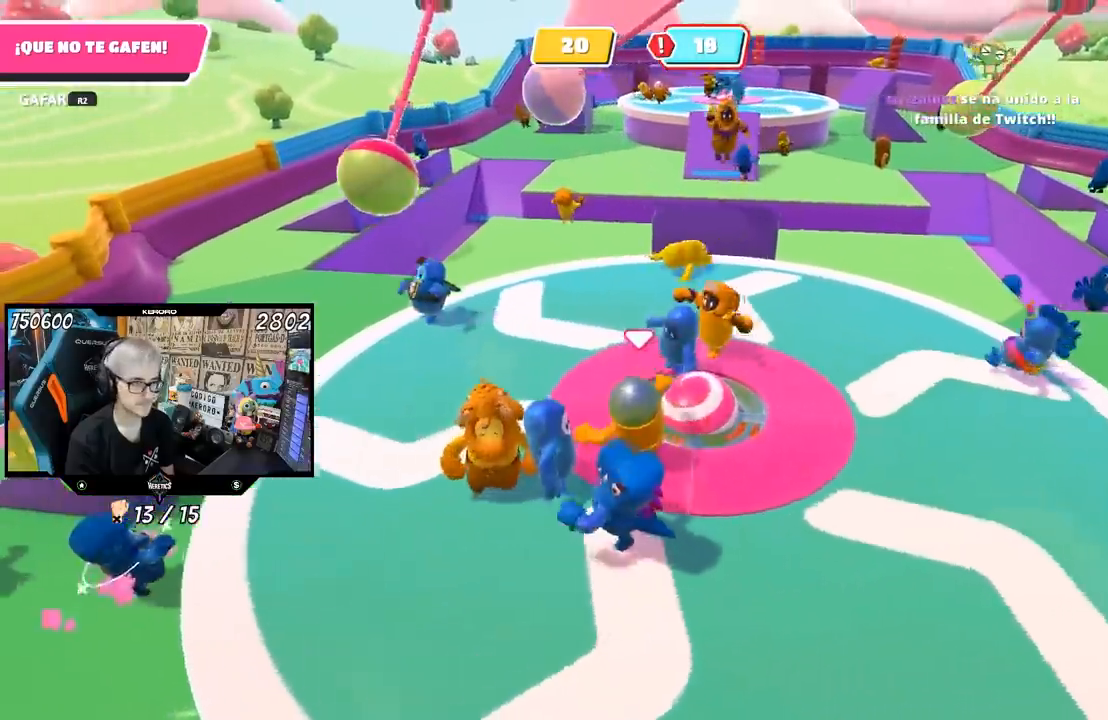
{"buttons": [], "left_stick": "down-right", "right_stick": "center", "events": [[267, "left_stick", "left"], [367, "left_stick", "center"], [433, "left_stick", "down-right"]]}
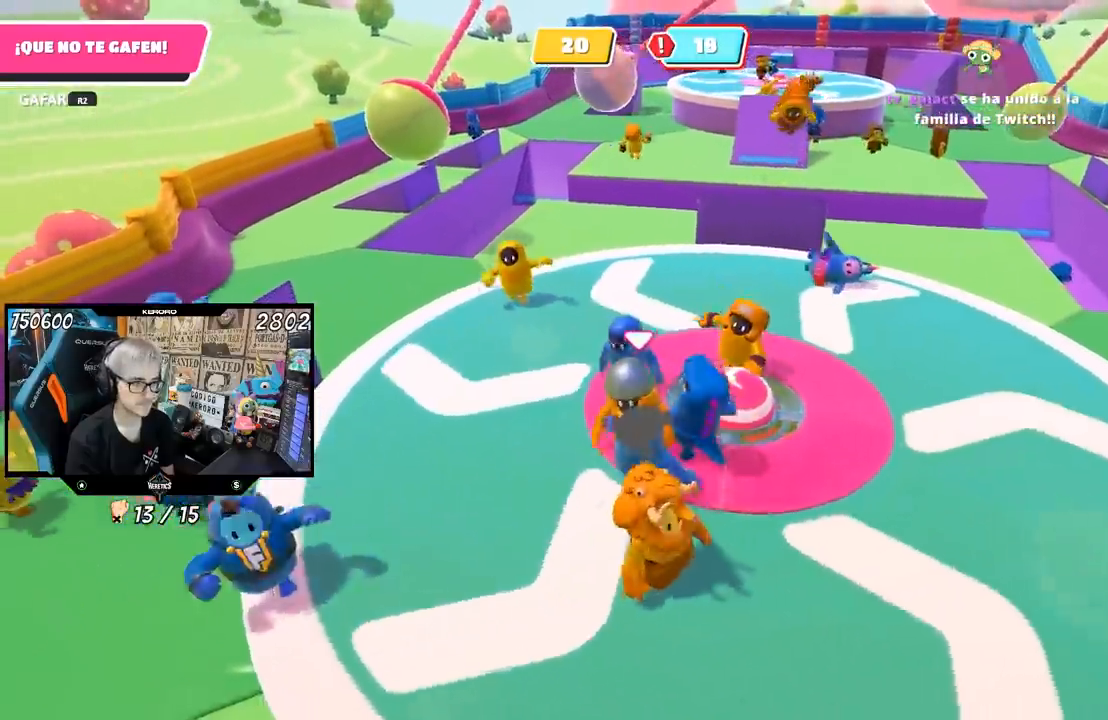
{"buttons": [], "left_stick": "center", "right_stick": "center", "events": [[117, "left_stick", "down-left"], [200, "left_stick", "center"], [267, "left_stick", "up-right"], [367, "left_stick", "right"], [500, "left_stick", "center"]]}
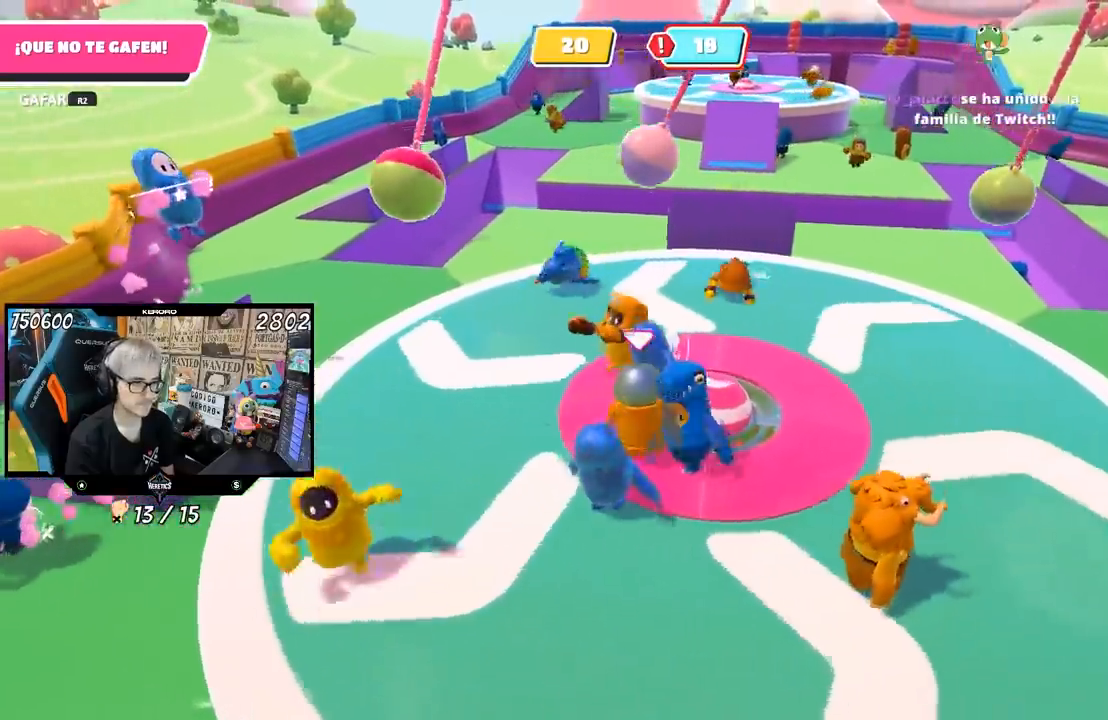
{"buttons": [], "left_stick": "down", "right_stick": "center", "events": [[400, "left_stick", "down"]]}